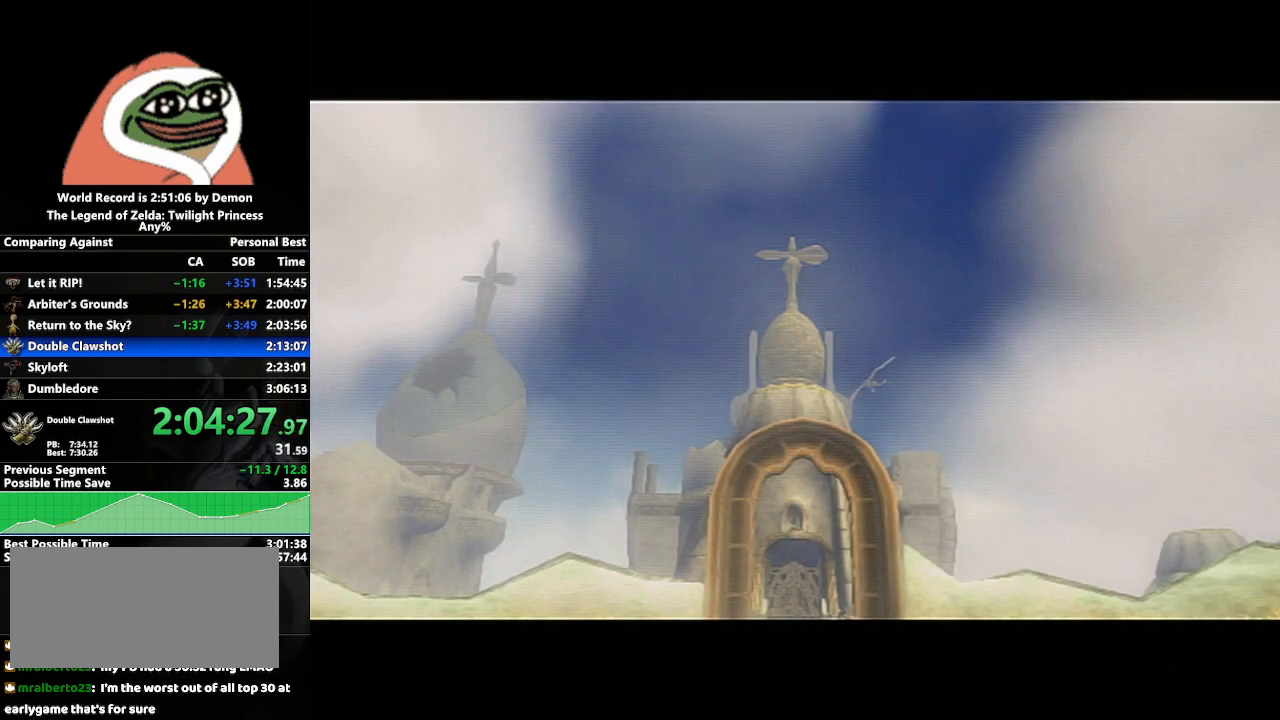
Gameplay with a controller (Nintendo layout); each line is a JSON object with the inputs held at the frame after it. "events" lists button and stick changes between this image and that frame as [ms after this image, input, new state], when the widget could be followed in between. Not read: L3 R3.
{"buttons": ["A"], "left_stick": "center", "right_stick": "center", "events": [[17, "A", "up"], [67, "A", "down"], [67, "B", "up"], [150, "A", "up"], [150, "B", "down"], [217, "B", "up"], [233, "A", "down"], [267, "A", "up"], [283, "B", "down"], [333, "B", "up"], [350, "A", "down"], [400, "A", "up"], [433, "B", "down"], [467, "B", "up"], [500, "A", "down"]]}
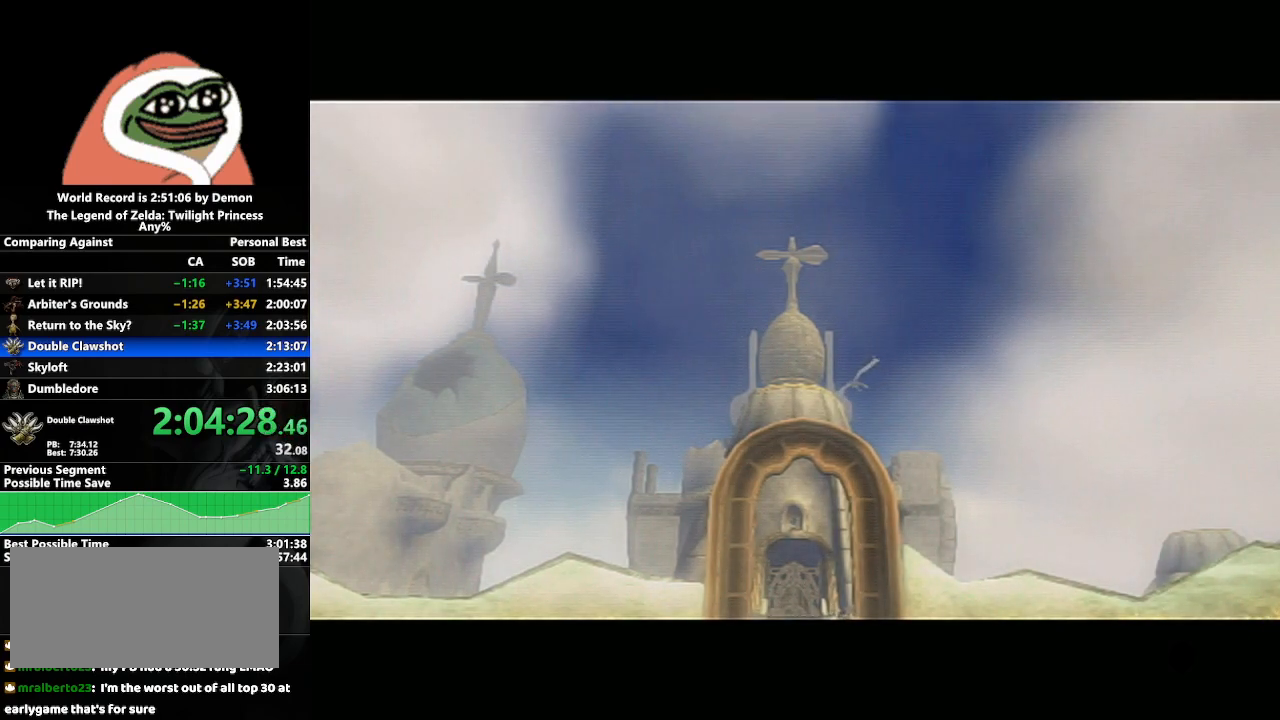
{"buttons": ["B"], "left_stick": "center", "right_stick": "center", "events": [[33, "A", "up"], [50, "B", "down"], [100, "B", "up"], [133, "A", "down"], [183, "A", "up"], [183, "B", "down"], [233, "B", "up"], [267, "A", "down"], [317, "A", "up"], [317, "B", "down"], [367, "B", "up"], [383, "A", "down"], [467, "A", "up"], [467, "B", "down"]]}
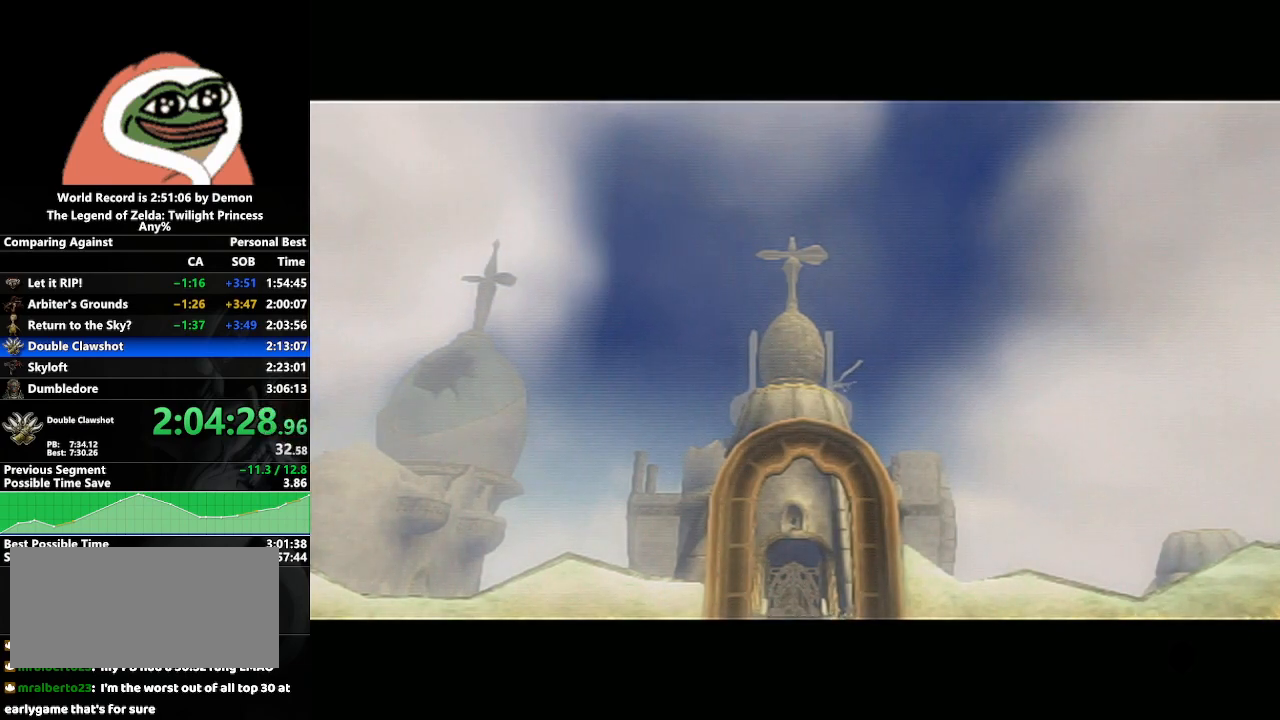
{"buttons": ["A", "B"], "left_stick": "center", "right_stick": "center", "events": [[17, "B", "up"], [33, "A", "down"], [83, "A", "up"], [83, "B", "down"], [150, "B", "up"], [167, "A", "down"], [233, "A", "up"], [233, "B", "down"], [300, "A", "down"], [300, "B", "up"], [367, "A", "up"], [383, "B", "down"], [433, "A", "down"], [433, "B", "up"], [500, "B", "down"]]}
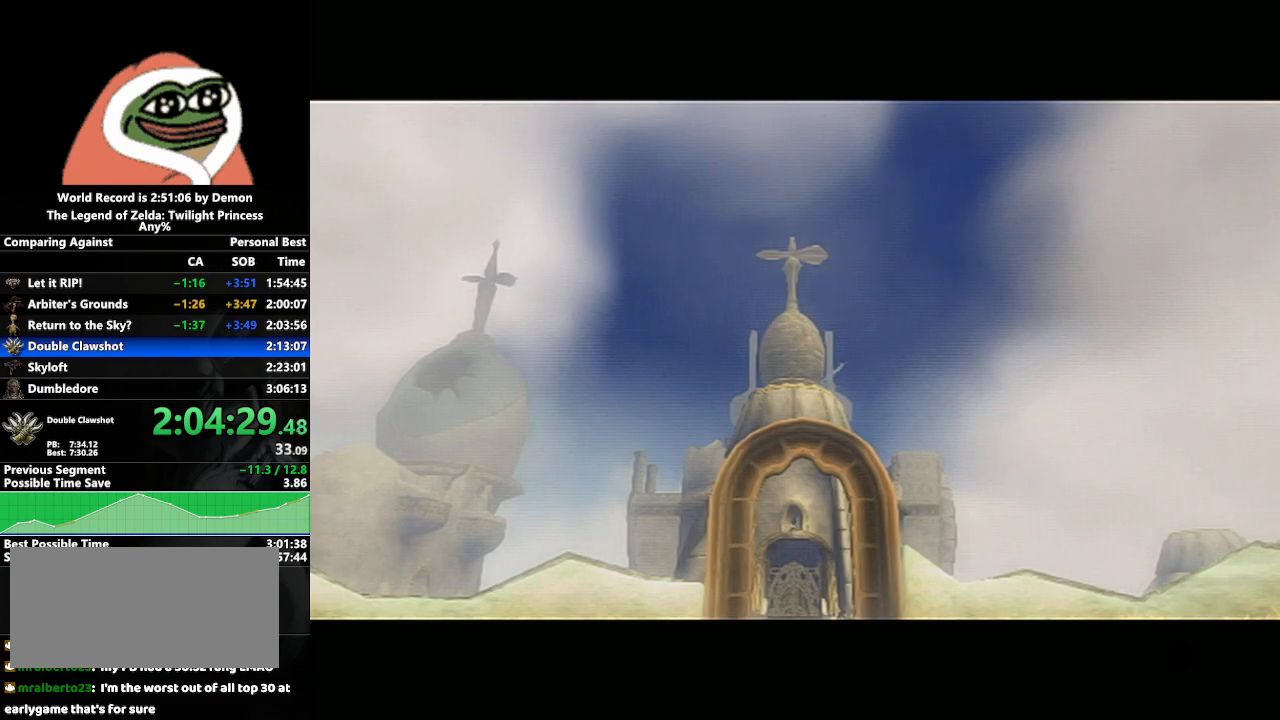
{"buttons": [], "left_stick": "center", "right_stick": "center", "events": [[17, "A", "up"], [67, "A", "down"], [83, "B", "up"], [150, "B", "down"], [167, "A", "up"], [217, "B", "up"]]}
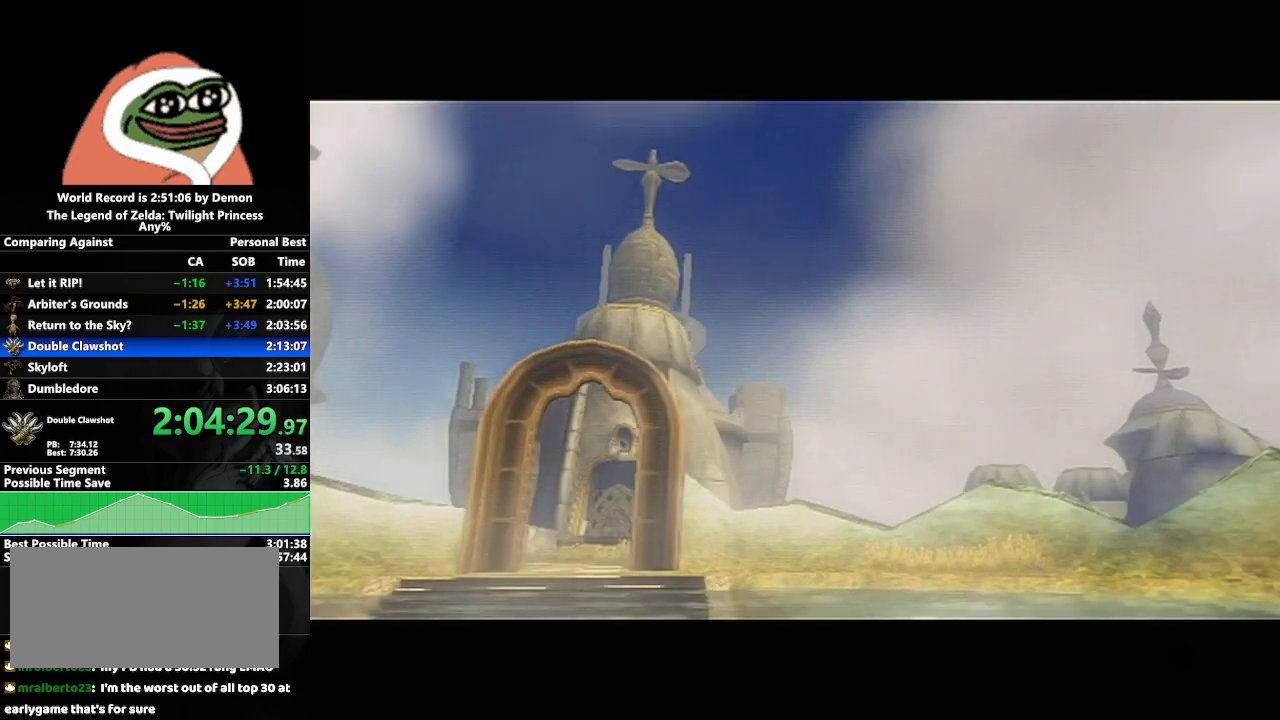
{"buttons": [], "left_stick": "center", "right_stick": "center", "events": [[367, "A", "down"], [433, "A", "up"], [450, "B", "down"], [500, "B", "up"]]}
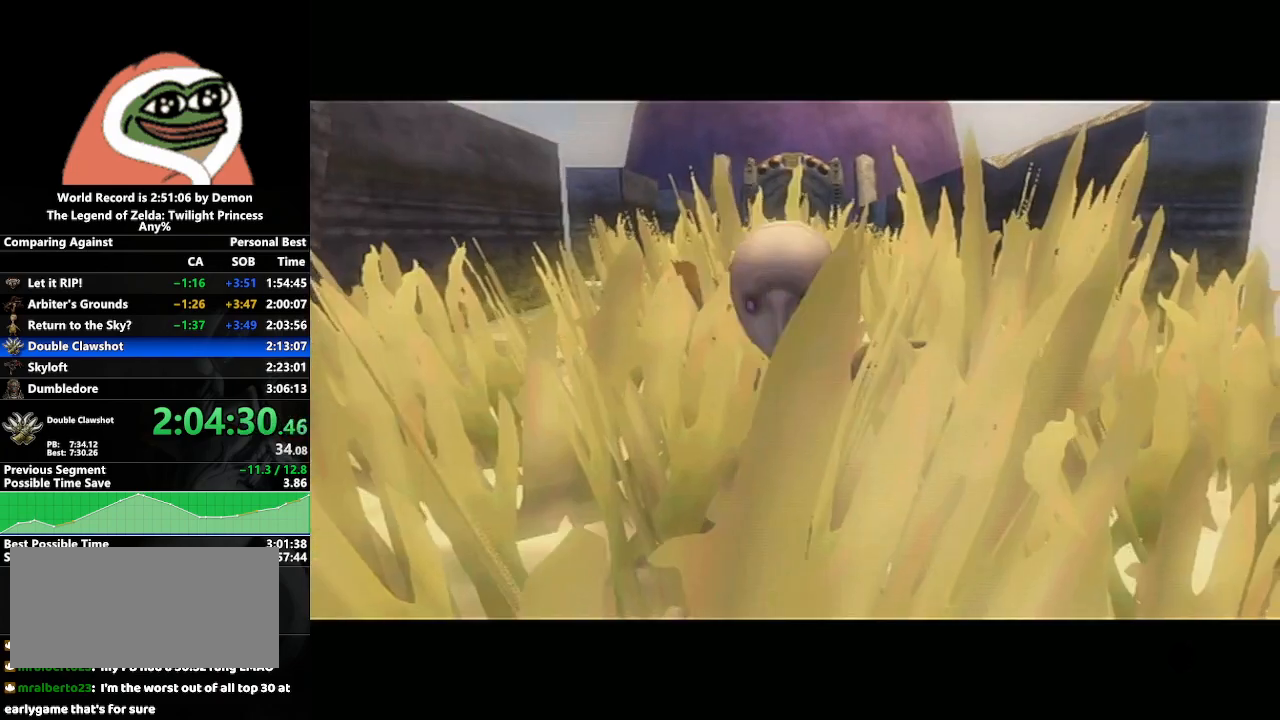
{"buttons": ["B"], "left_stick": "center", "right_stick": "center", "events": [[33, "A", "down"], [83, "A", "up"], [100, "B", "down"], [150, "B", "up"], [167, "A", "down"], [217, "A", "up"], [217, "B", "down"], [267, "B", "up"], [283, "A", "down"], [383, "A", "up"], [383, "B", "down"], [417, "B", "up"], [433, "A", "down"], [500, "A", "up"], [500, "B", "down"]]}
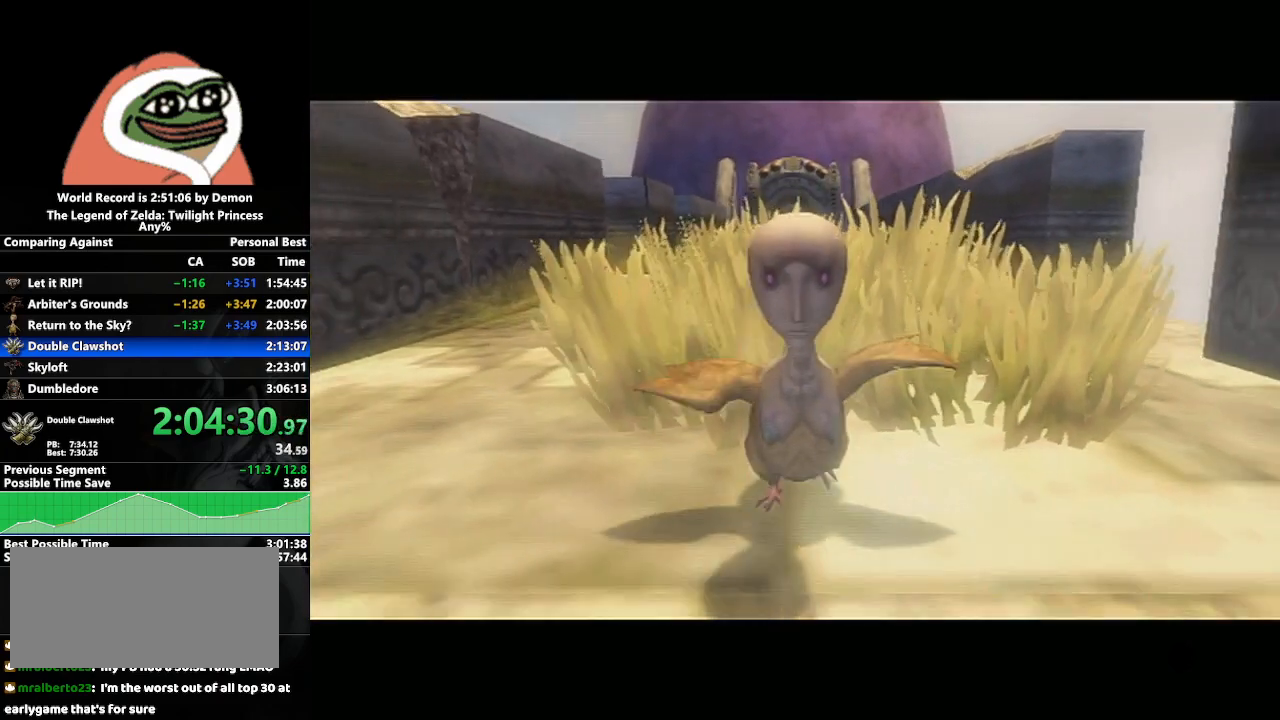
{"buttons": ["A"], "left_stick": "center", "right_stick": "center", "events": [[33, "B", "up"], [50, "A", "down"], [150, "A", "up"], [150, "B", "down"], [183, "B", "up"], [200, "A", "down"], [233, "B", "down"], [267, "A", "up"], [300, "B", "up"], [333, "A", "down"], [400, "B", "down"], [417, "A", "up"], [450, "B", "up"], [500, "A", "down"]]}
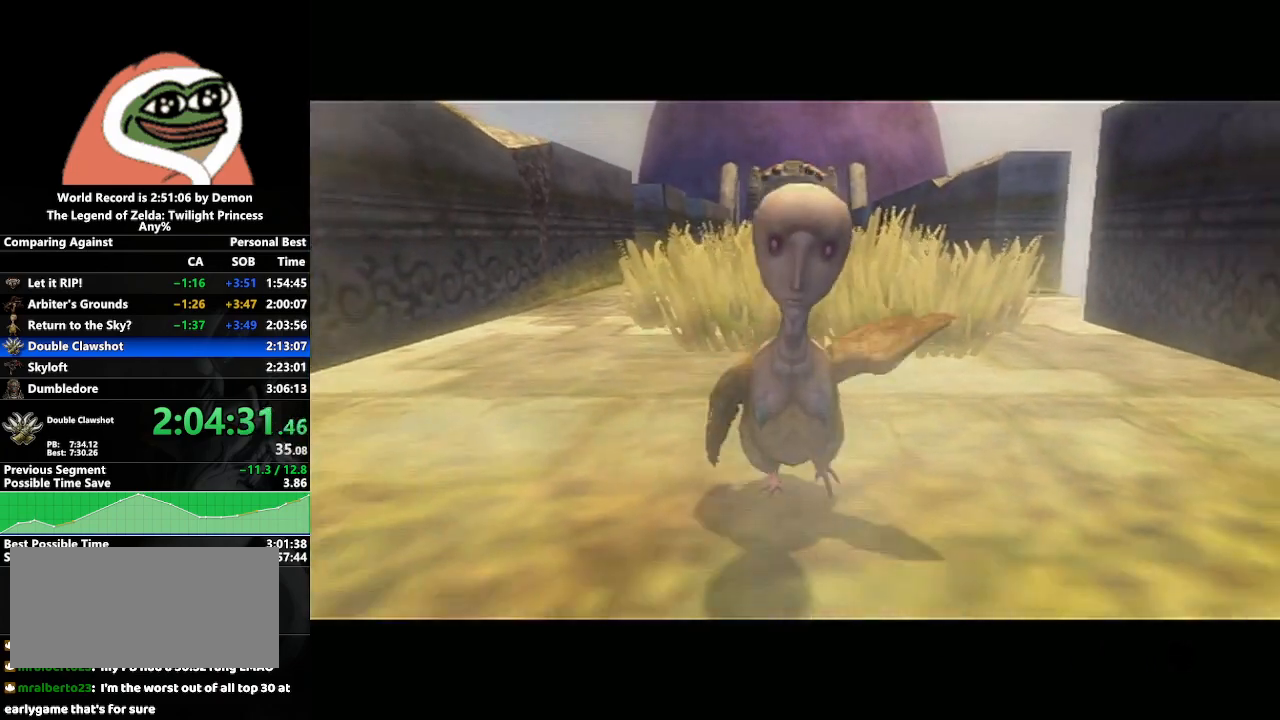
{"buttons": ["B"], "left_stick": "center", "right_stick": "center", "events": [[17, "B", "down"], [33, "A", "up"], [67, "B", "up"], [150, "A", "down"], [183, "A", "up"], [183, "B", "down"], [217, "B", "up"], [267, "A", "down"], [283, "B", "down"], [300, "A", "up"], [383, "B", "up"], [433, "A", "down"], [433, "B", "down"], [450, "A", "up"]]}
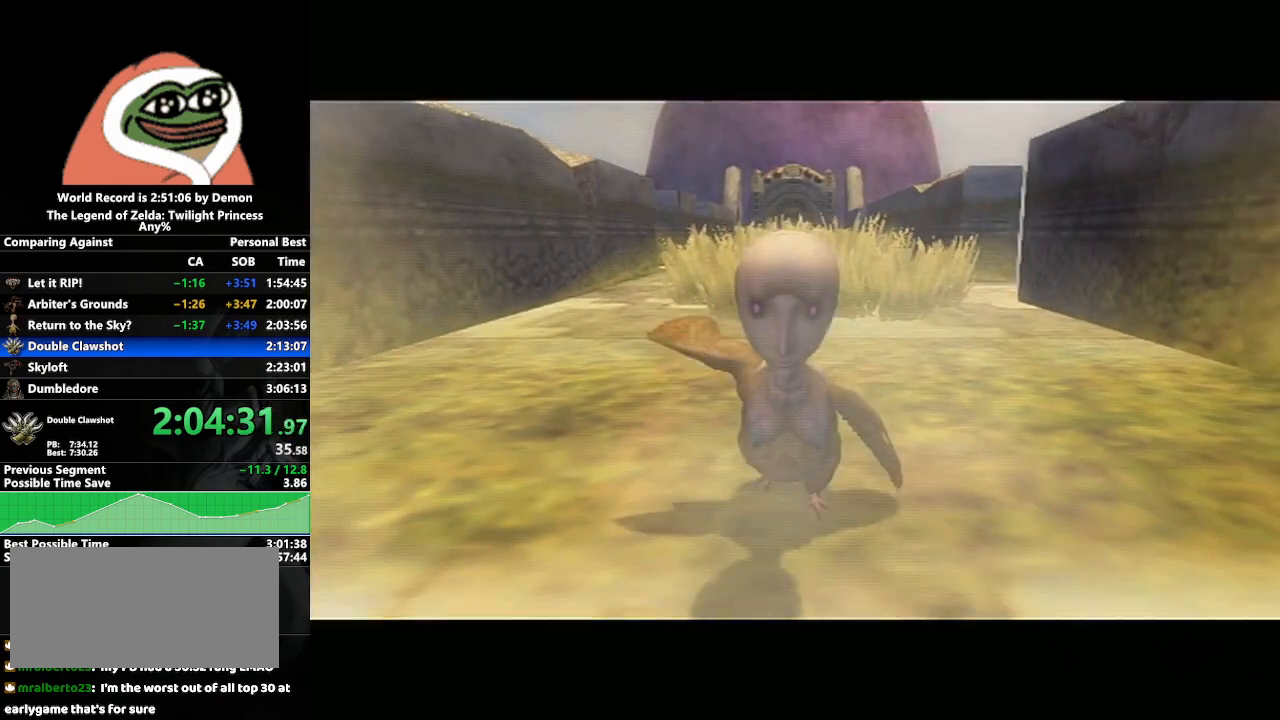
{"buttons": ["A"], "left_stick": "center", "right_stick": "center", "events": [[17, "B", "up"], [67, "A", "down"], [83, "B", "down"], [100, "A", "up"], [217, "A", "down"], [217, "B", "up"], [250, "B", "down"], [267, "A", "up"], [333, "A", "down"], [367, "B", "up"], [417, "A", "up"], [433, "B", "down"], [500, "A", "down"], [500, "B", "up"]]}
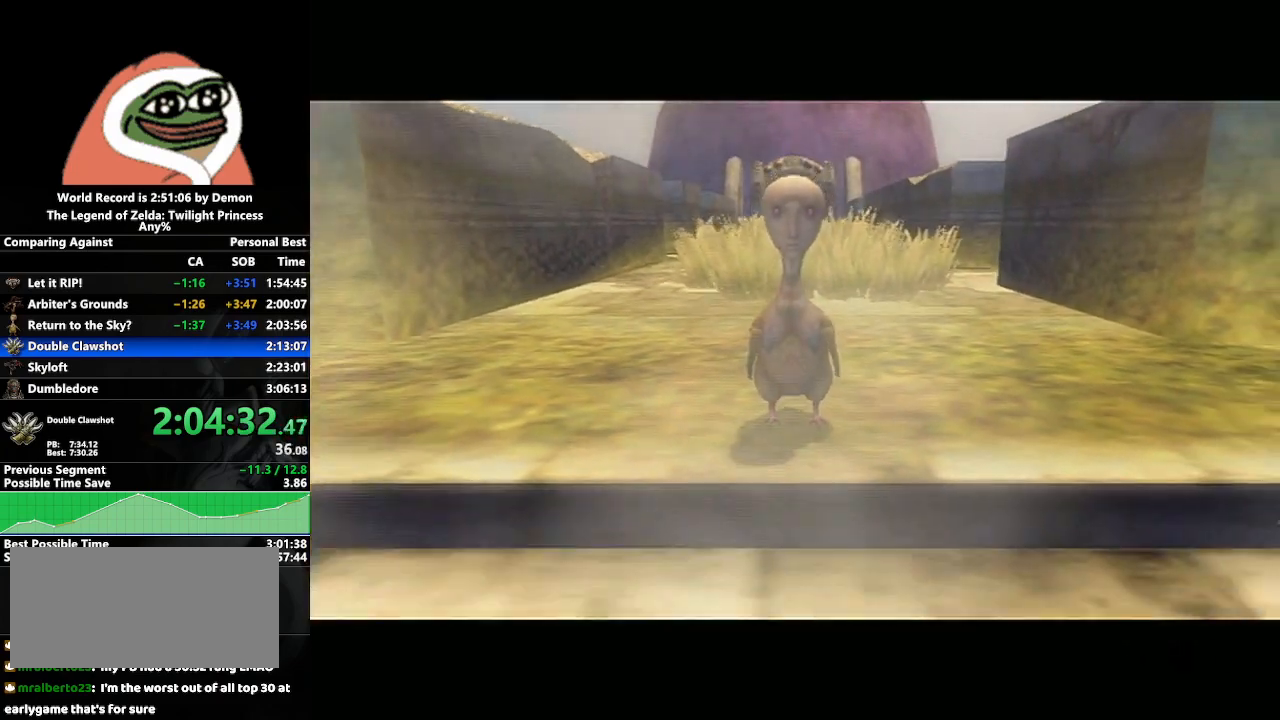
{"buttons": ["B"], "left_stick": "center", "right_stick": "center", "events": [[67, "A", "up"], [83, "B", "down"], [150, "A", "down"], [167, "B", "up"], [200, "A", "up"], [217, "B", "down"], [267, "A", "down"], [283, "B", "up"], [350, "A", "up"], [350, "B", "down"], [417, "B", "up"], [450, "A", "down"], [500, "A", "up"], [500, "B", "down"]]}
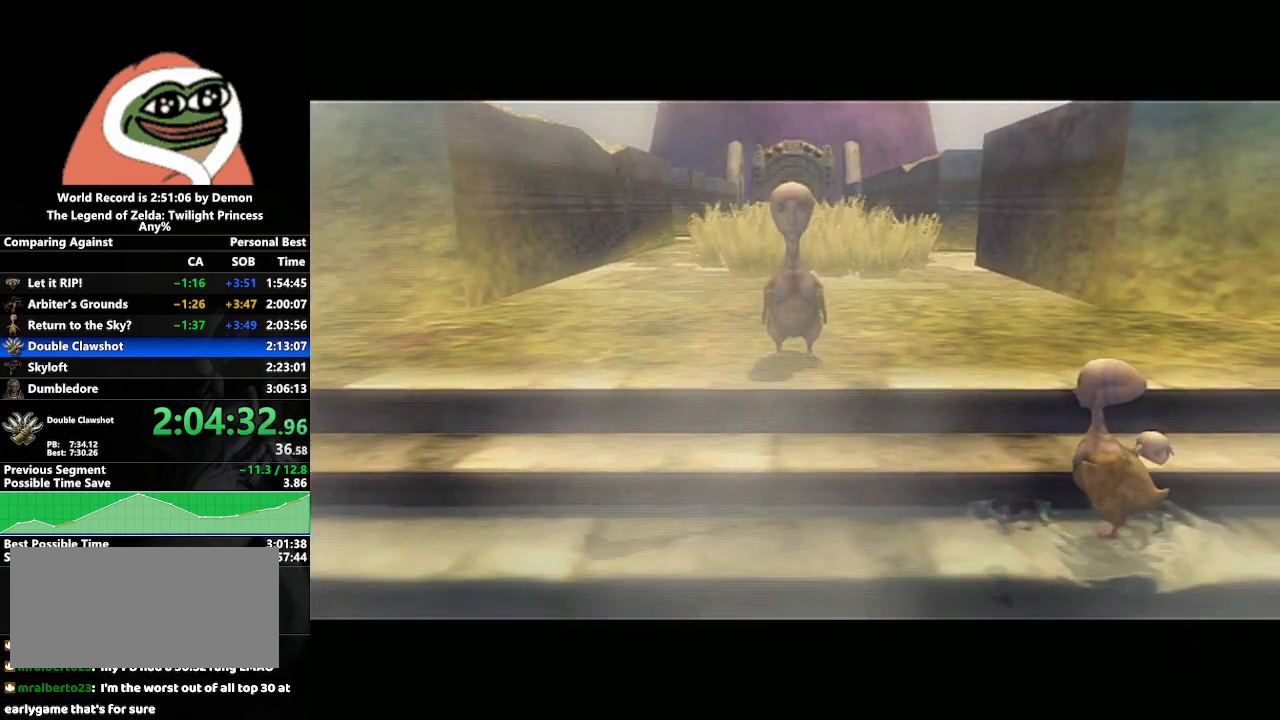
{"buttons": ["A"], "left_stick": "center", "right_stick": "center", "events": [[50, "B", "up"], [67, "A", "down"], [133, "A", "up"], [133, "B", "down"], [200, "B", "up"], [217, "A", "down"], [250, "B", "down"], [283, "A", "up"], [317, "B", "up"], [367, "A", "down"], [417, "B", "down"], [433, "A", "up"], [467, "B", "up"], [500, "A", "down"]]}
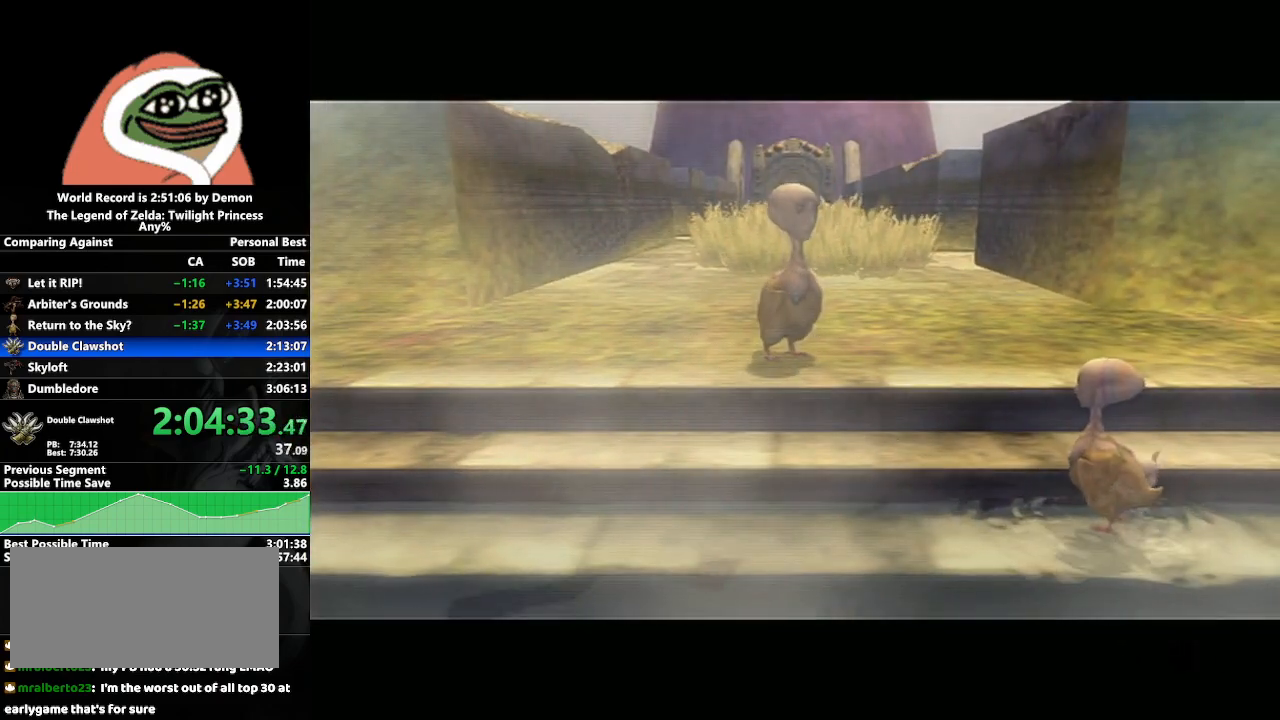
{"buttons": ["B"], "left_stick": "center", "right_stick": "center", "events": [[83, "A", "up"], [83, "B", "down"], [150, "A", "down"], [150, "B", "up"], [200, "B", "down"], [217, "A", "up"], [267, "B", "up"], [283, "A", "down"], [367, "B", "down"], [383, "A", "up"], [433, "A", "down"], [433, "B", "up"], [483, "B", "down"], [500, "A", "up"]]}
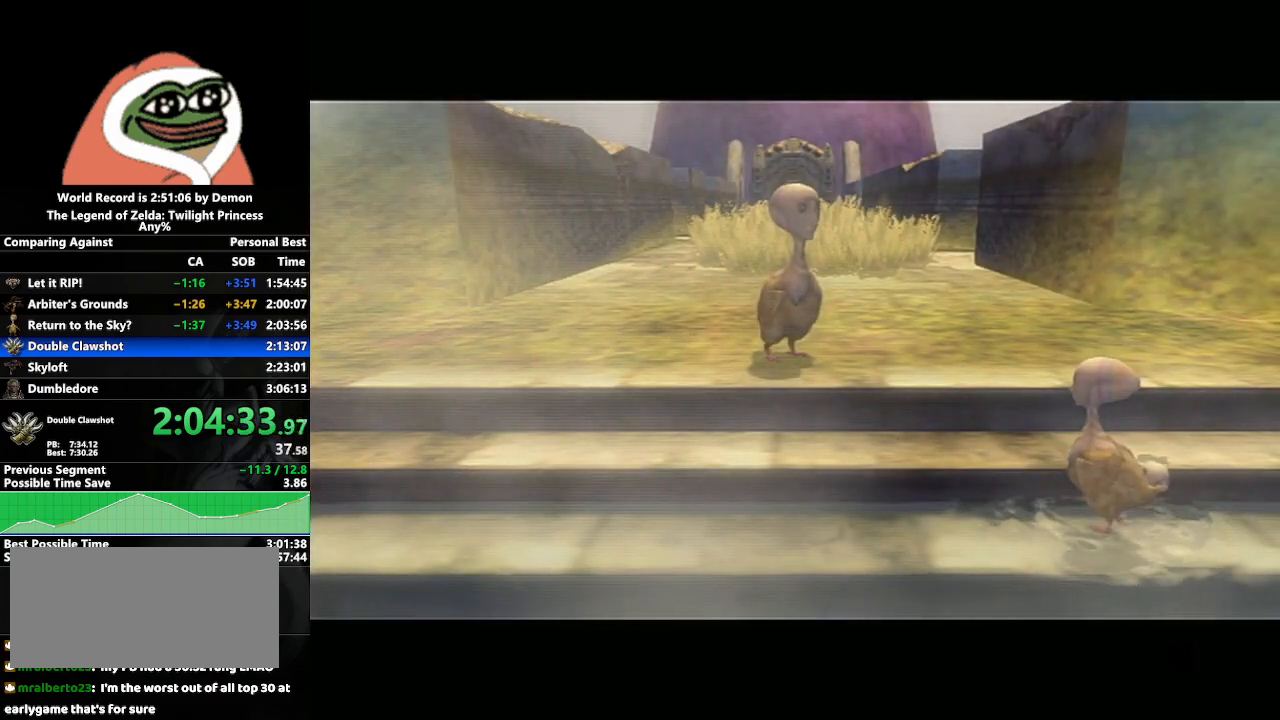
{"buttons": ["A"], "left_stick": "center", "right_stick": "center", "events": [[50, "B", "up"], [83, "A", "down"], [150, "A", "up"], [150, "B", "down"], [200, "B", "up"], [217, "A", "down"], [267, "A", "up"], [267, "B", "down"], [350, "B", "up"], [367, "A", "down"], [417, "A", "up"], [433, "B", "down"], [467, "B", "up"], [500, "A", "down"]]}
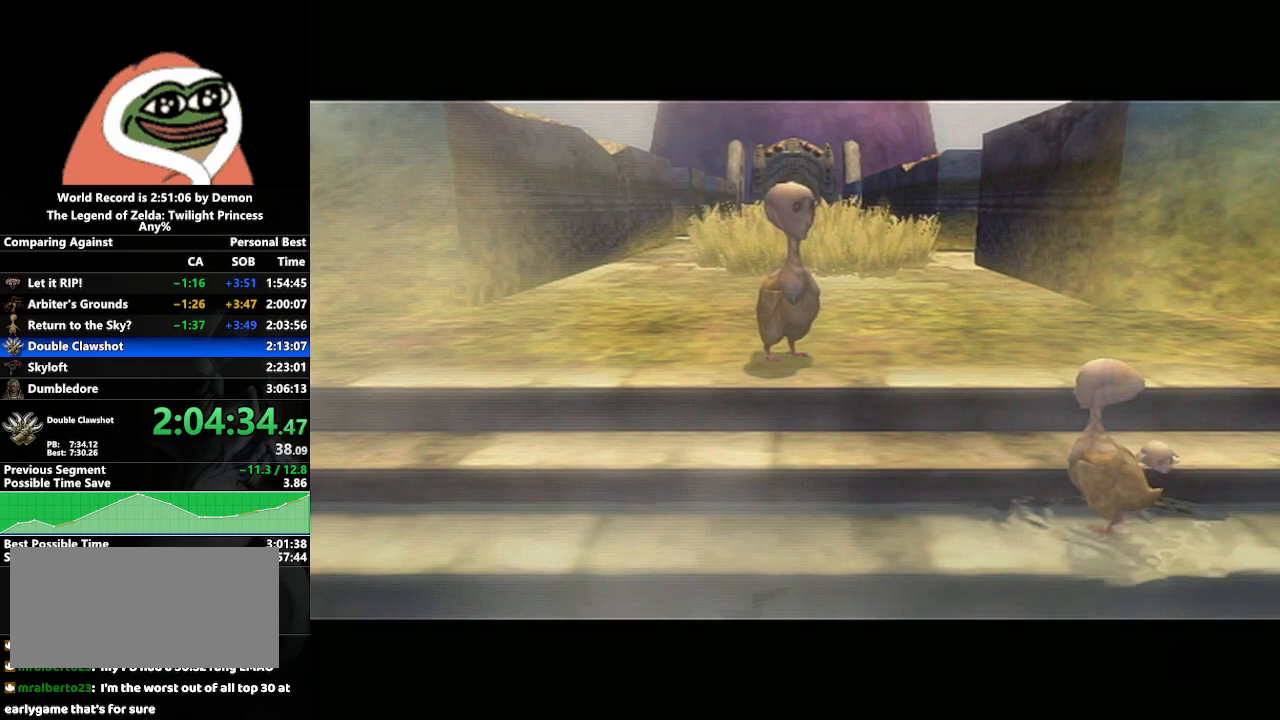
{"buttons": ["B"], "left_stick": "center", "right_stick": "center", "events": [[50, "B", "down"], [67, "A", "up"], [117, "B", "up"], [150, "A", "down"], [200, "A", "up"], [200, "B", "down"], [250, "B", "up"], [283, "A", "down"], [333, "B", "down"], [367, "A", "up"], [400, "B", "up"], [433, "A", "down"], [467, "B", "down"], [483, "A", "up"]]}
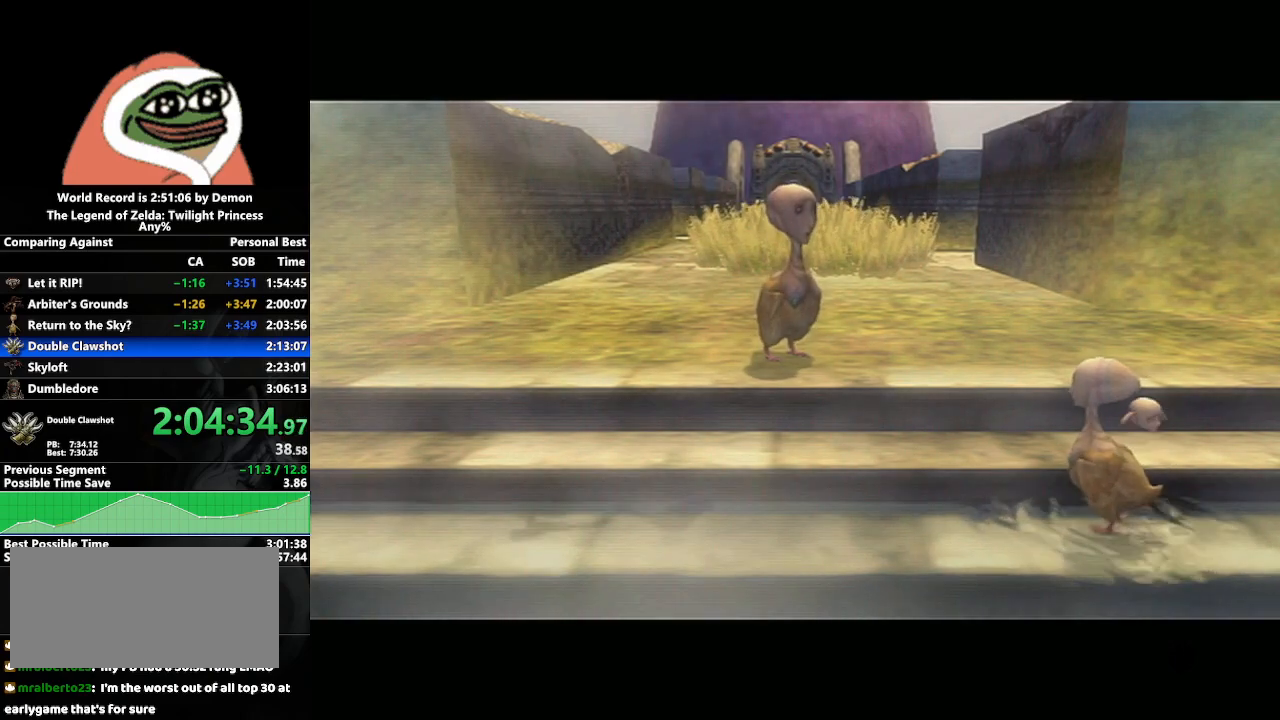
{"buttons": [], "left_stick": "center", "right_stick": "center", "events": [[33, "B", "up"], [50, "A", "down"], [133, "A", "up"], [150, "B", "down"], [217, "A", "down"], [267, "A", "up"], [350, "A", "down"], [367, "B", "up"], [433, "B", "down"], [450, "A", "up"], [500, "B", "up"]]}
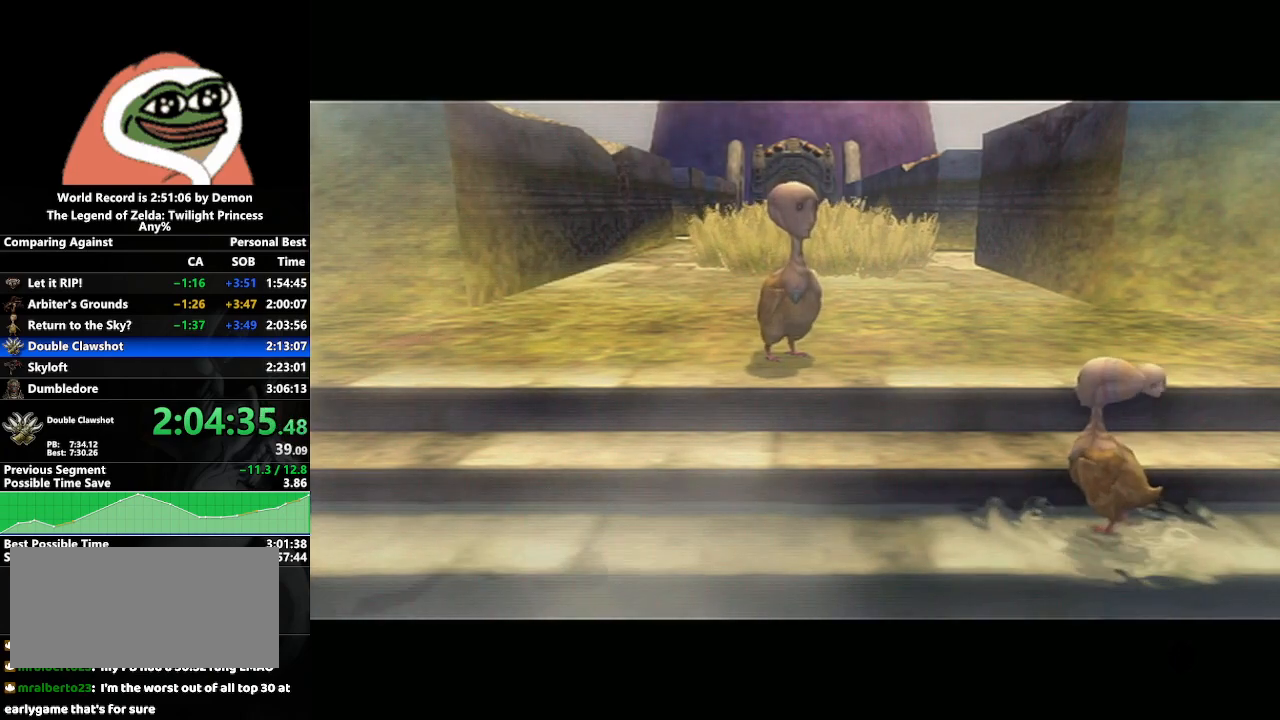
{"buttons": ["B"], "left_stick": "center", "right_stick": "center", "events": [[17, "A", "down"], [100, "A", "up"], [100, "B", "down"], [167, "A", "down"], [167, "B", "up"], [217, "A", "up"], [217, "B", "down"], [267, "B", "up"], [283, "A", "down"], [367, "B", "down"], [383, "A", "up"], [417, "B", "up"], [433, "A", "down"], [483, "B", "down"], [500, "A", "up"]]}
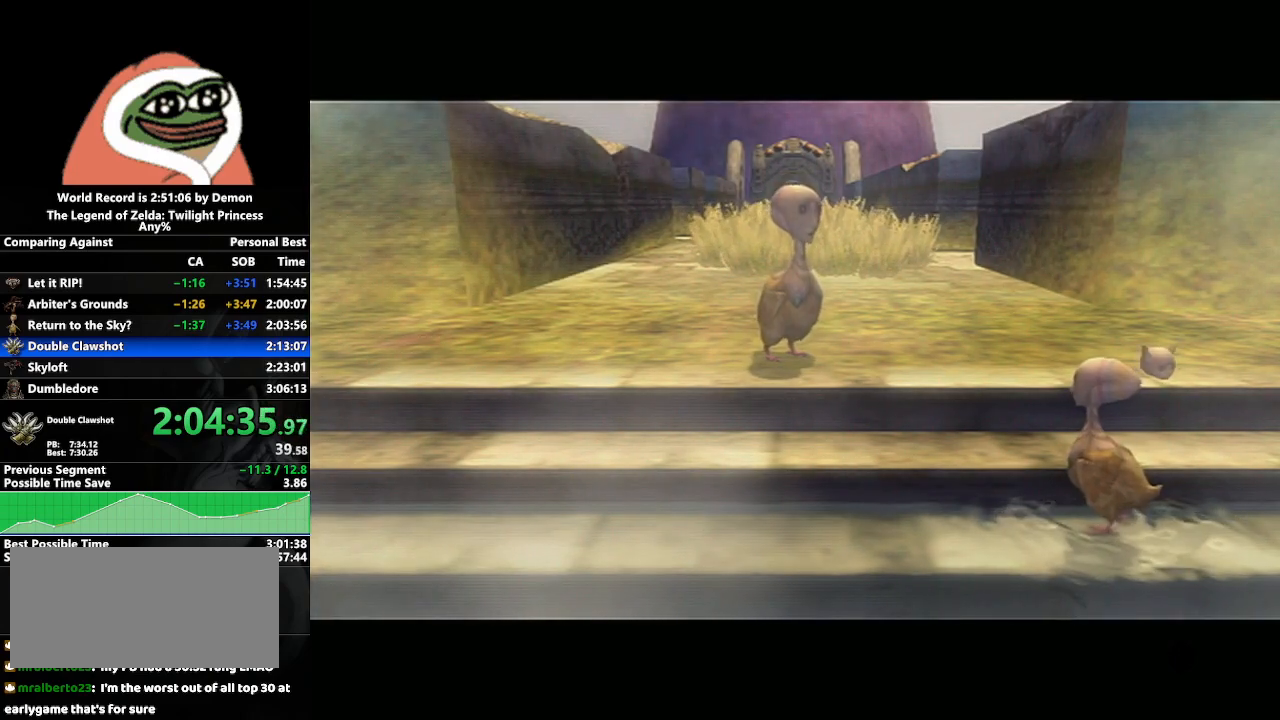
{"buttons": ["A"], "left_stick": "center", "right_stick": "center", "events": [[33, "B", "up"], [83, "A", "down"], [133, "B", "down"], [150, "A", "up"], [200, "A", "down"], [200, "B", "up"], [250, "B", "down"], [267, "A", "up"], [350, "B", "up"], [367, "A", "down"], [417, "A", "up"], [433, "B", "down"], [500, "A", "down"], [500, "B", "up"]]}
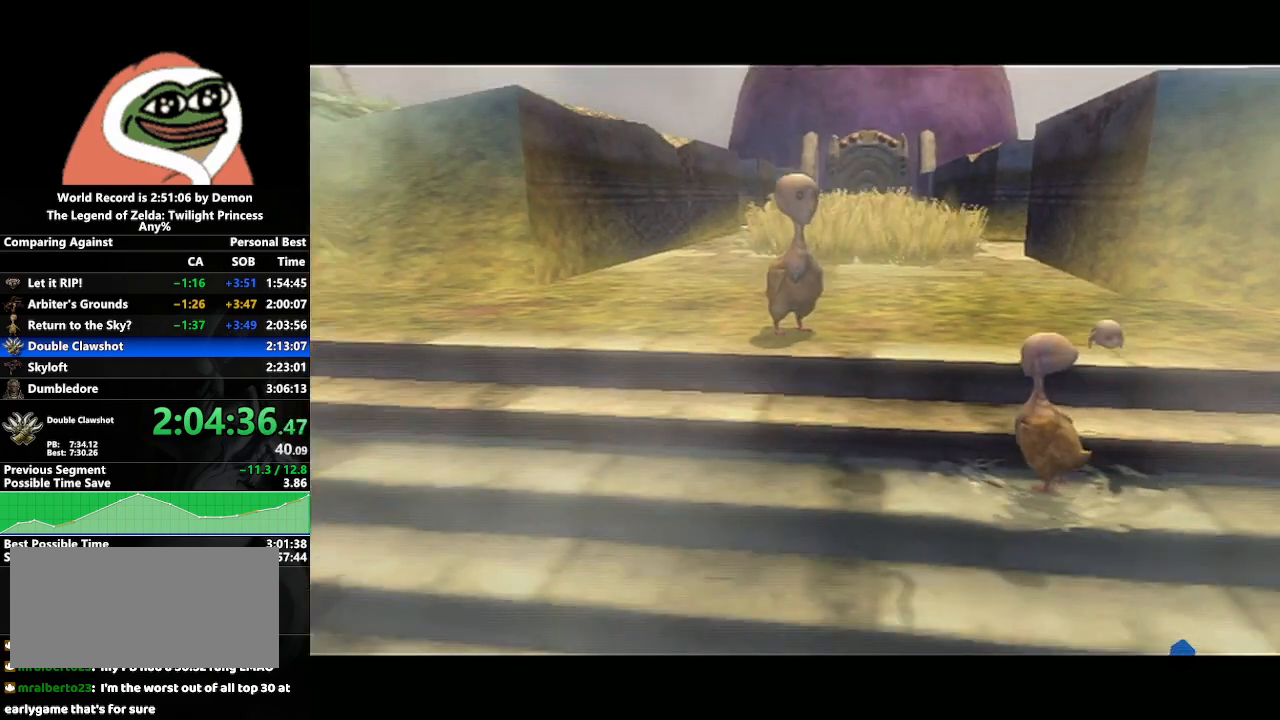
{"buttons": ["B"], "left_stick": "center", "right_stick": "center", "events": [[83, "A", "up"], [83, "B", "down"], [150, "A", "down"], [150, "B", "up"], [217, "A", "up"], [217, "B", "down"], [283, "B", "up"], [300, "A", "down"], [367, "A", "up"], [367, "B", "down"], [417, "B", "up"], [433, "A", "down"], [483, "A", "up"], [483, "B", "down"]]}
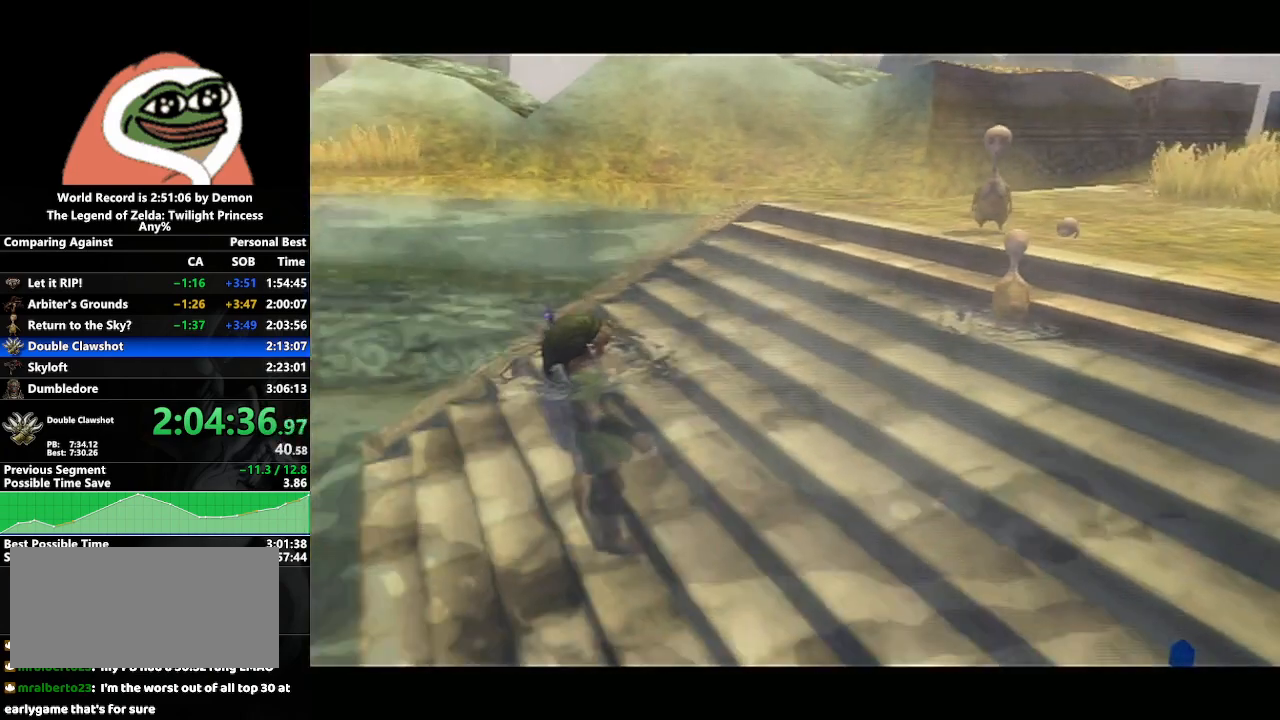
{"buttons": ["A"], "left_stick": "center", "right_stick": "center", "events": [[67, "B", "up"], [83, "A", "down"], [133, "A", "up"], [133, "B", "down"], [217, "A", "down"], [217, "B", "up"], [267, "A", "up"], [283, "B", "down"], [333, "B", "up"], [367, "A", "down"], [417, "B", "down"], [433, "A", "up"], [467, "B", "up"], [500, "A", "down"]]}
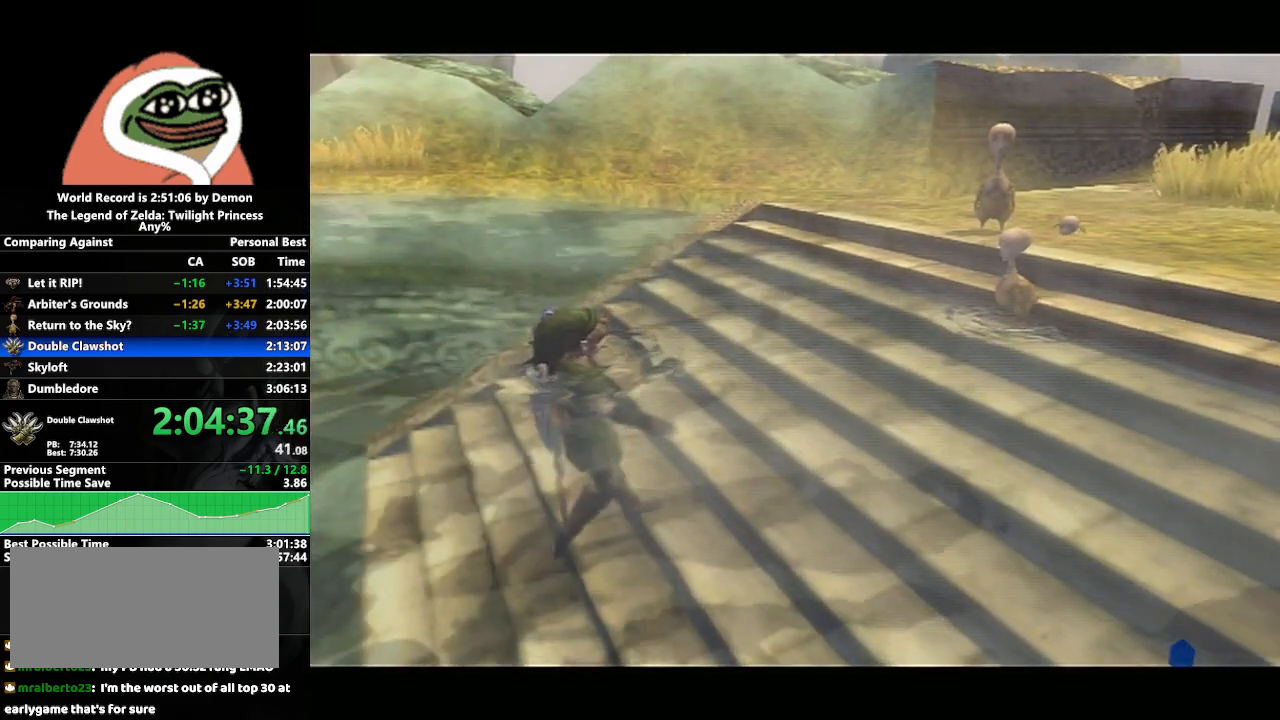
{"buttons": ["B"], "left_stick": "center", "right_stick": "center", "events": [[50, "A", "up"], [50, "B", "down"], [133, "B", "up"], [150, "A", "down"], [183, "A", "up"], [183, "B", "down"], [250, "B", "up"], [283, "A", "down"], [350, "A", "up"], [350, "B", "down"], [400, "B", "up"], [433, "A", "down"], [467, "A", "up"], [467, "B", "down"]]}
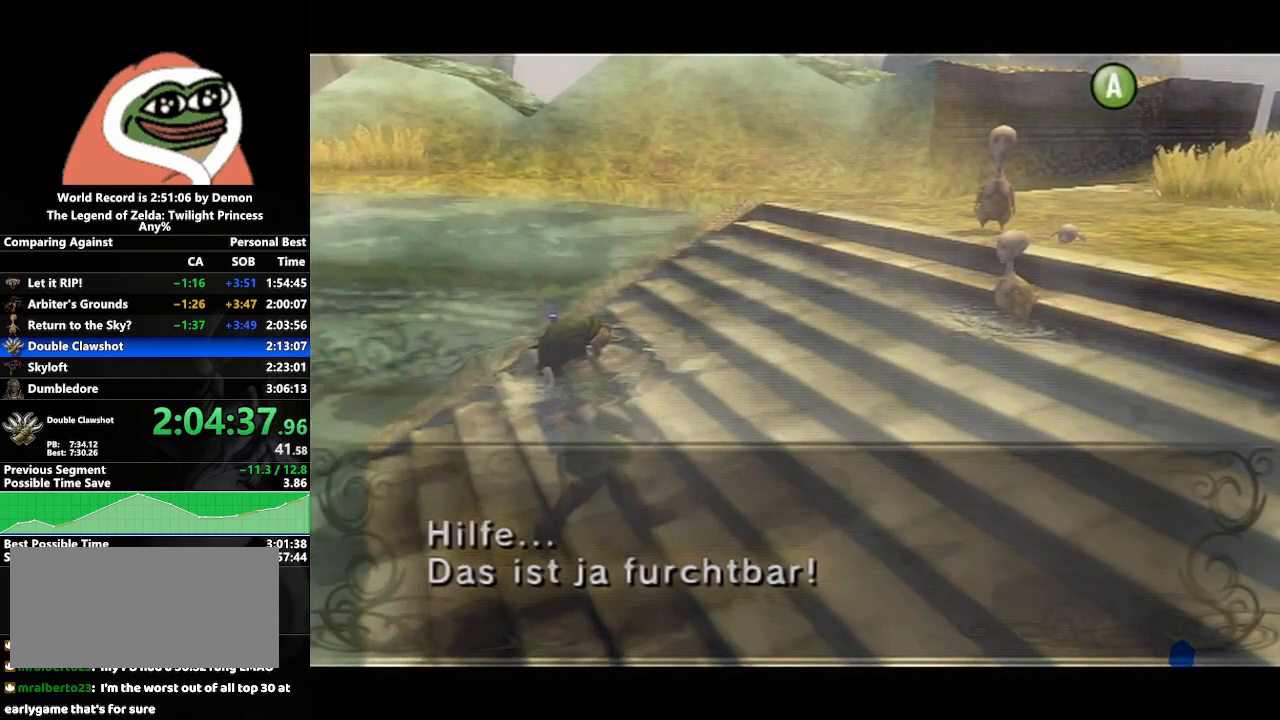
{"buttons": ["A"], "left_stick": "center", "right_stick": "center", "events": [[17, "B", "up"], [67, "A", "down"], [117, "B", "down"], [150, "A", "up"], [167, "B", "up"], [200, "A", "down"], [233, "B", "down"], [283, "B", "up"], [300, "A", "up"], [350, "A", "down"], [383, "B", "down"], [450, "B", "up"]]}
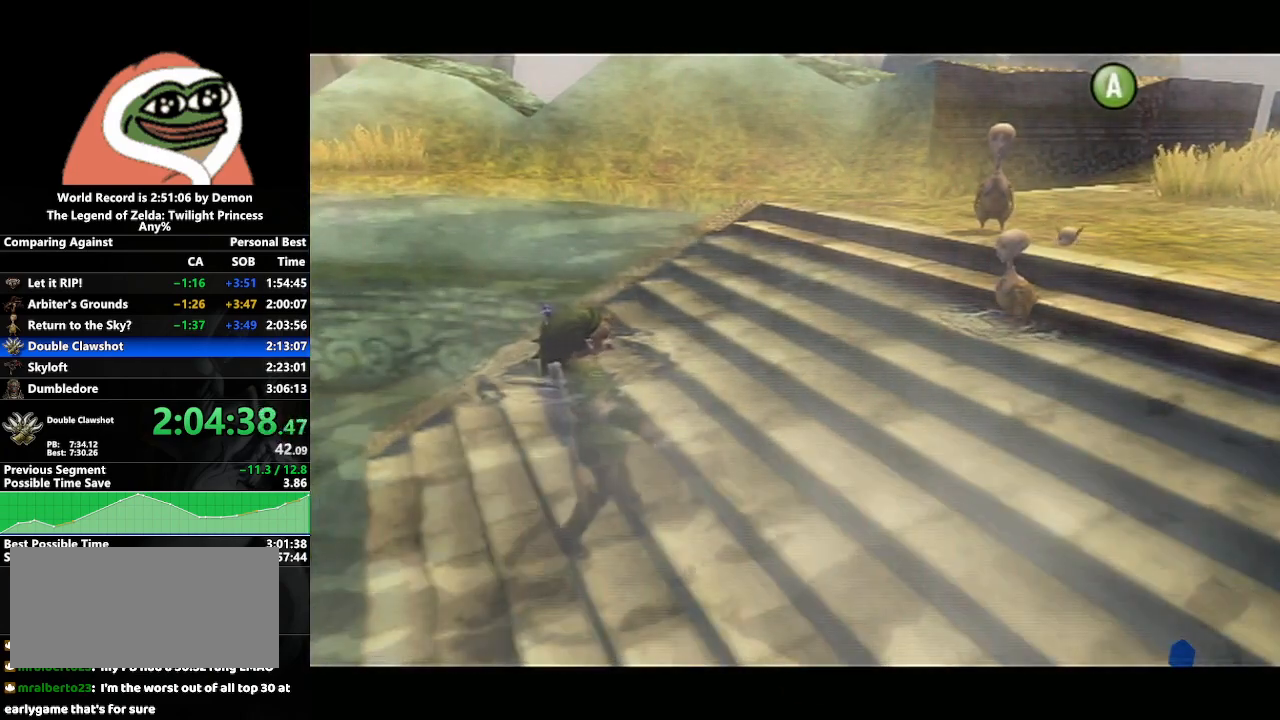
{"buttons": [], "left_stick": "center", "right_stick": "center", "events": [[17, "B", "down"], [33, "A", "up"], [150, "B", "up"], [250, "A", "down"], [350, "A", "up"], [433, "A", "down"], [467, "A", "up"]]}
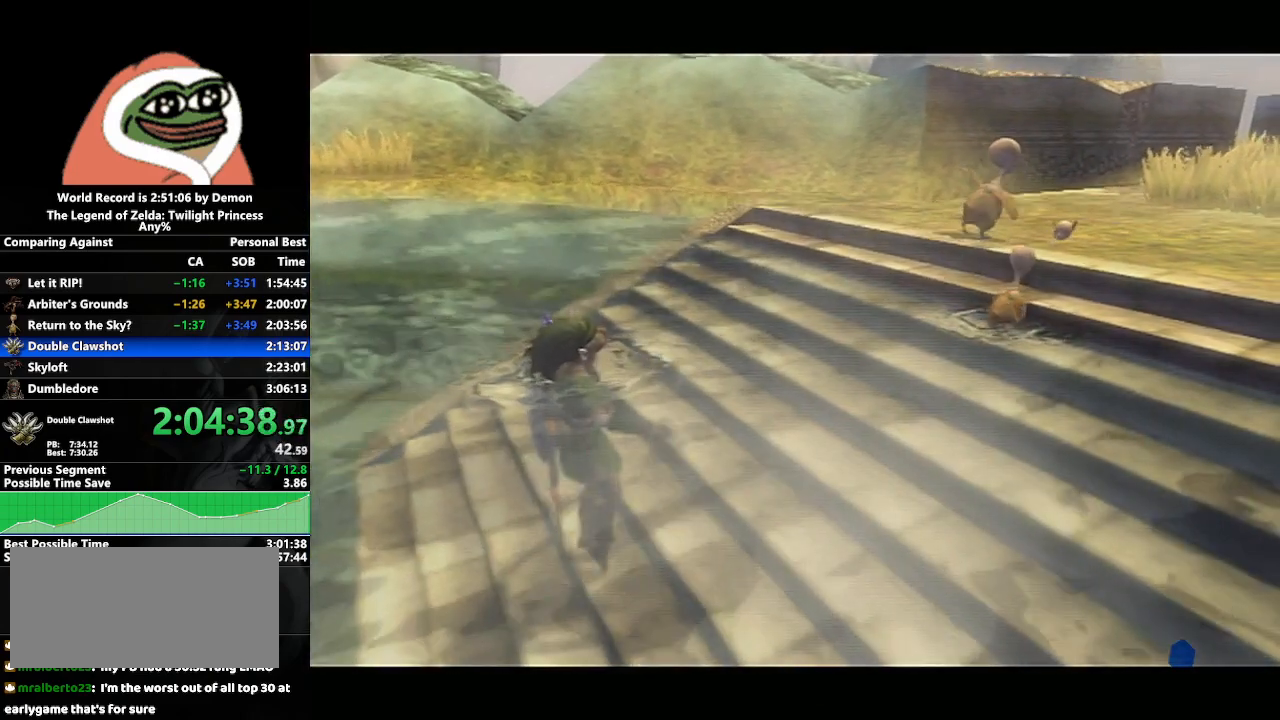
{"buttons": ["A"], "left_stick": "center", "right_stick": "center", "events": [[83, "A", "down"], [133, "A", "up"], [250, "A", "down"], [367, "A", "up"], [500, "A", "down"]]}
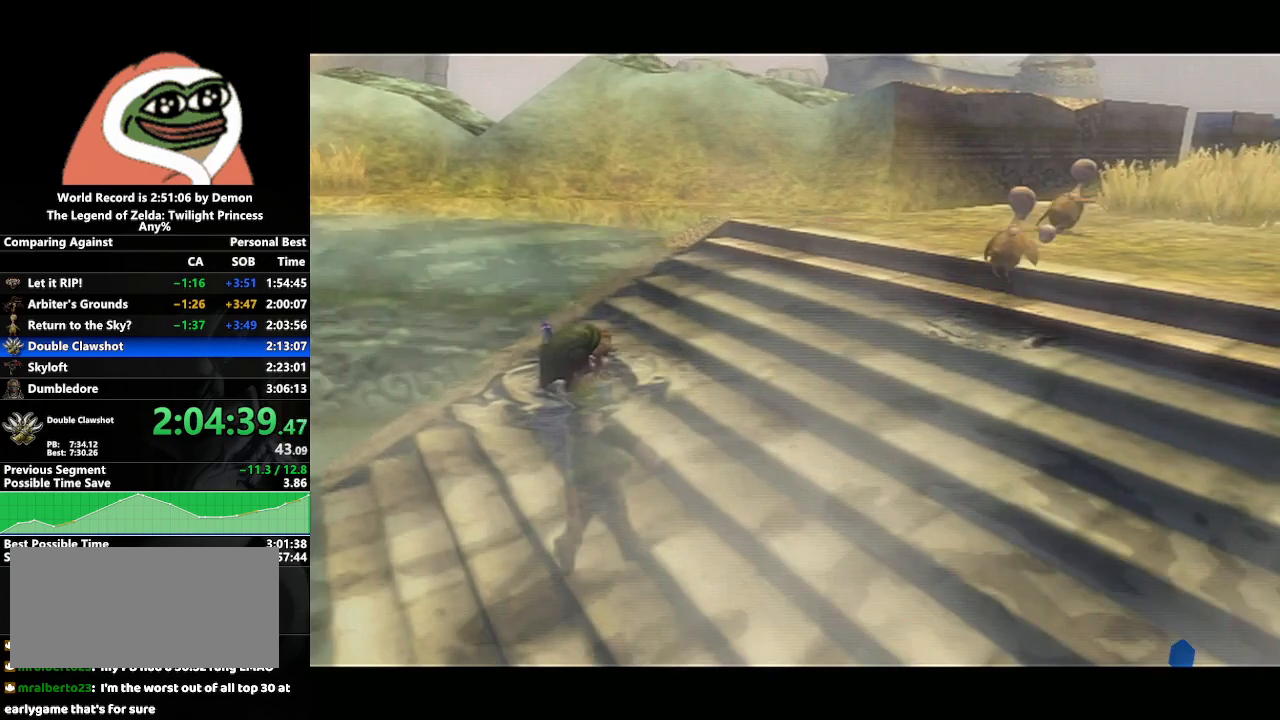
{"buttons": [], "left_stick": "center", "right_stick": "center", "events": [[450, "A", "up"]]}
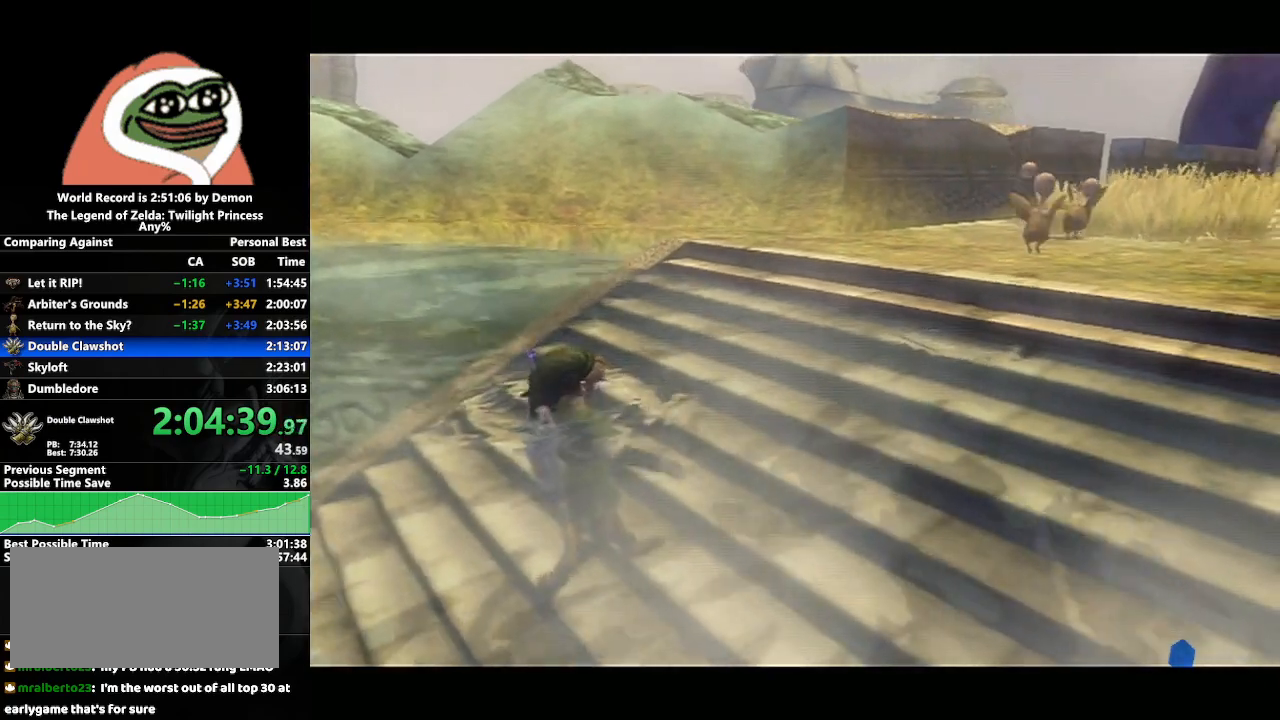
{"buttons": [], "left_stick": "center", "right_stick": "center", "events": []}
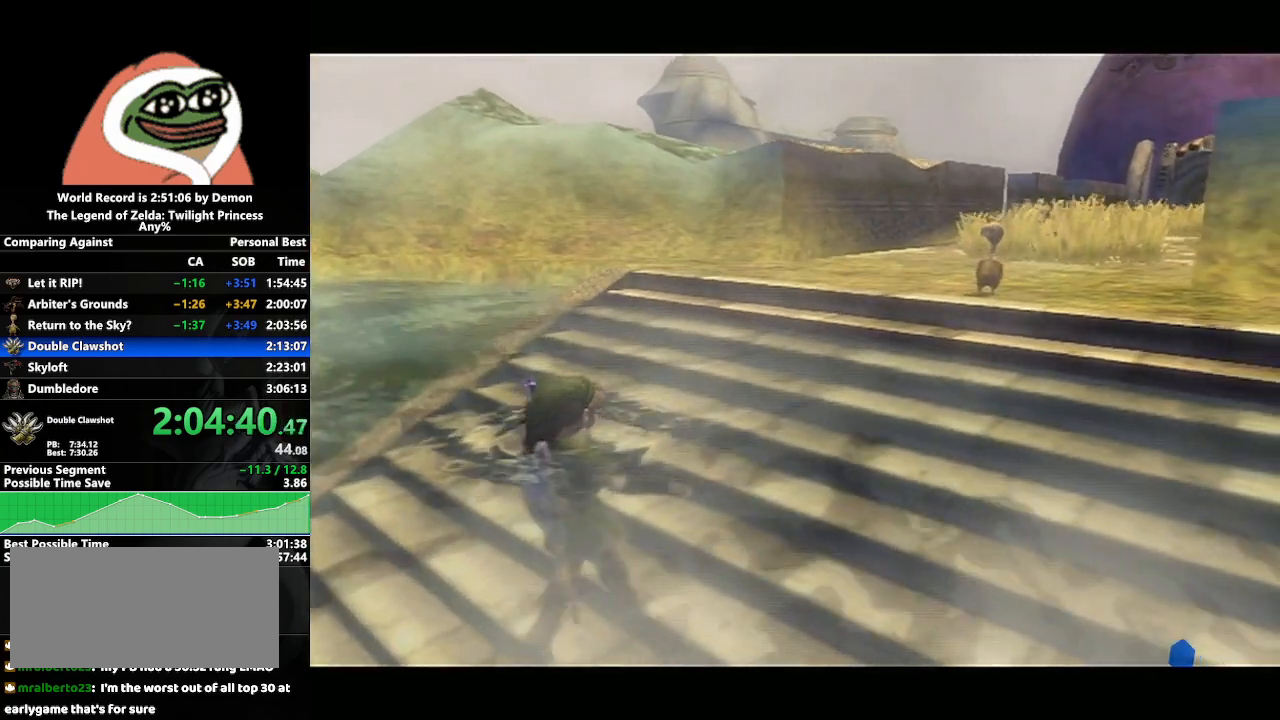
{"buttons": [], "left_stick": "center", "right_stick": "center", "events": []}
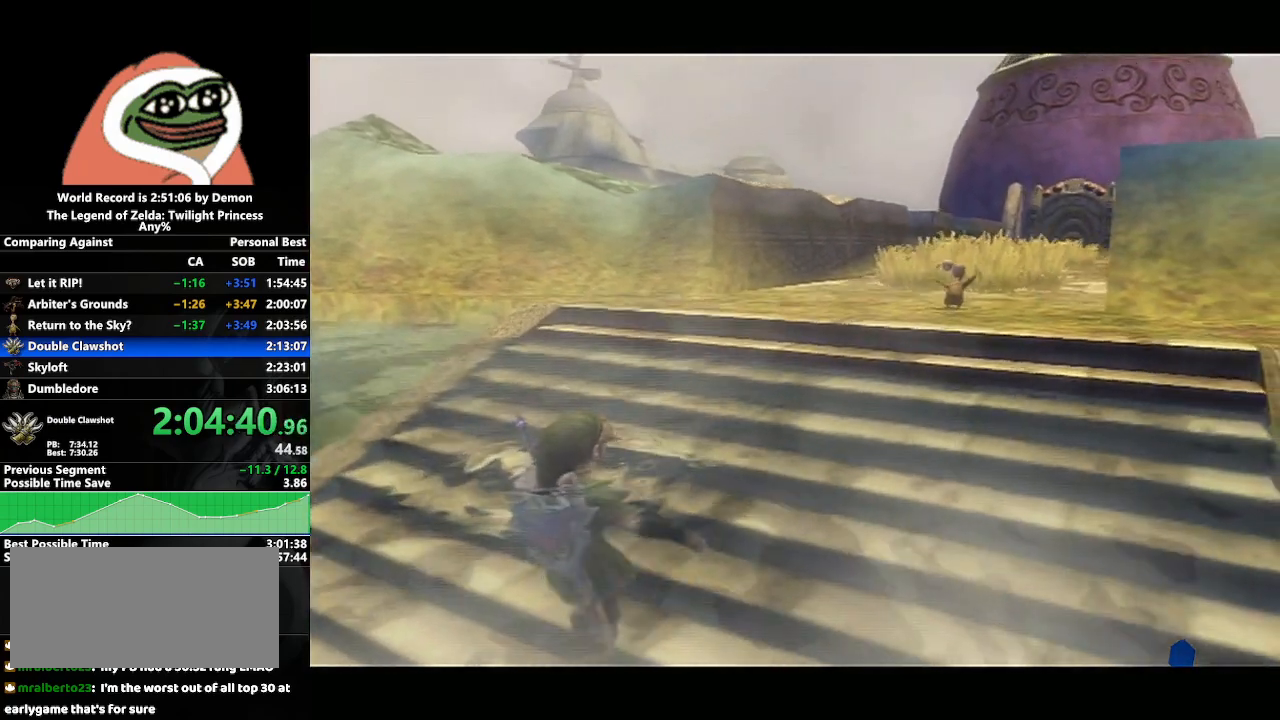
{"buttons": [], "left_stick": "center", "right_stick": "center", "events": []}
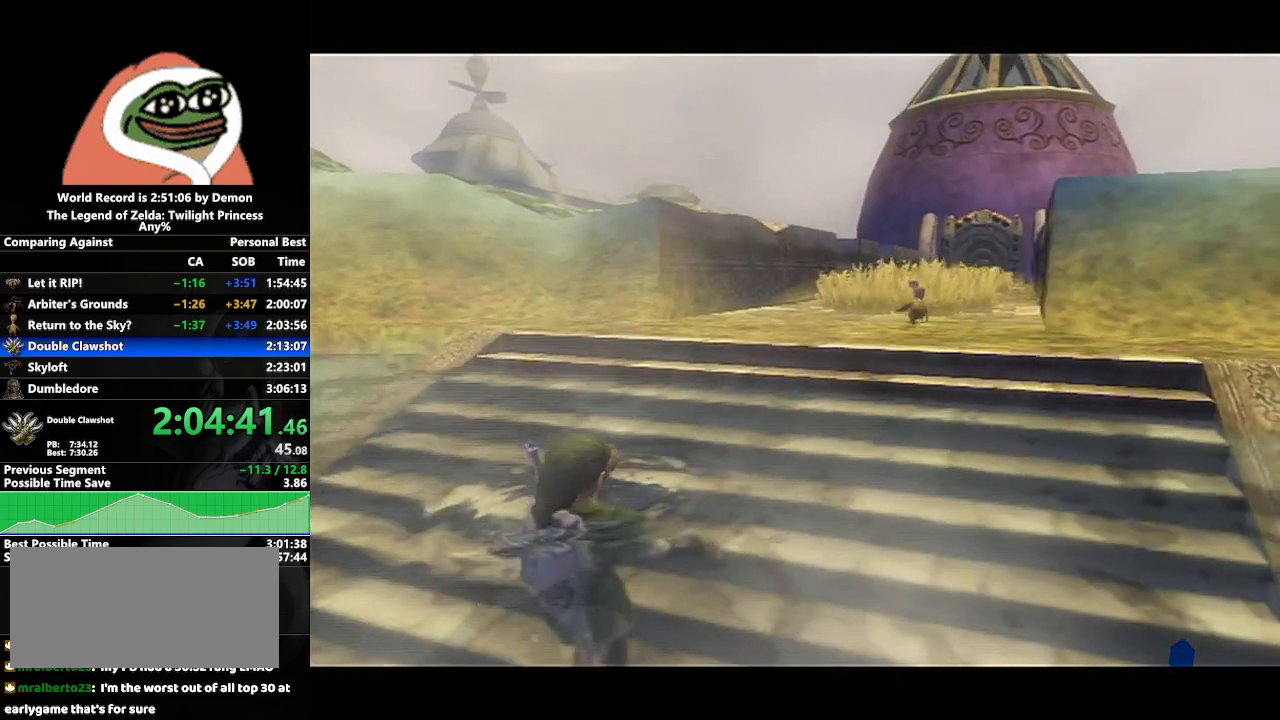
{"buttons": [], "left_stick": "down-right", "right_stick": "center", "events": [[17, "left_stick", "left"], [117, "left_stick", "down-left"], [317, "left_stick", "down-right"]]}
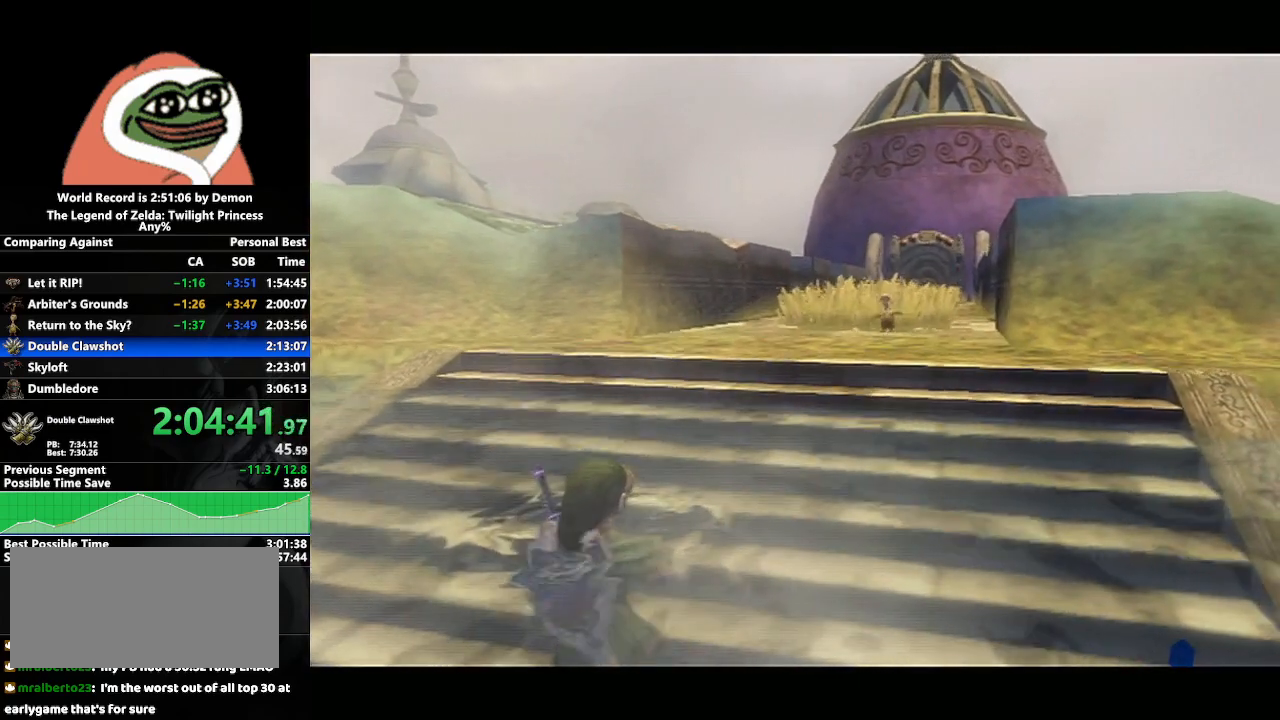
{"buttons": [], "left_stick": "center", "right_stick": "center", "events": [[17, "left_stick", "center"]]}
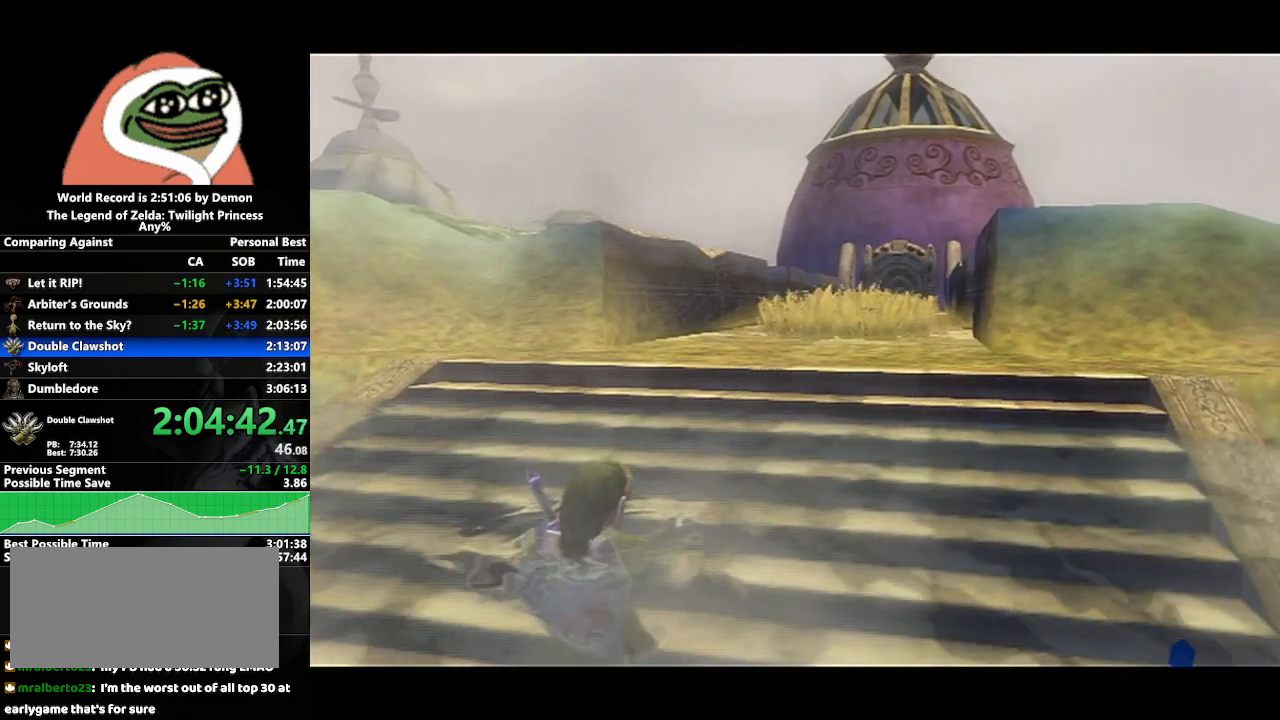
{"buttons": [], "left_stick": "center", "right_stick": "center", "events": []}
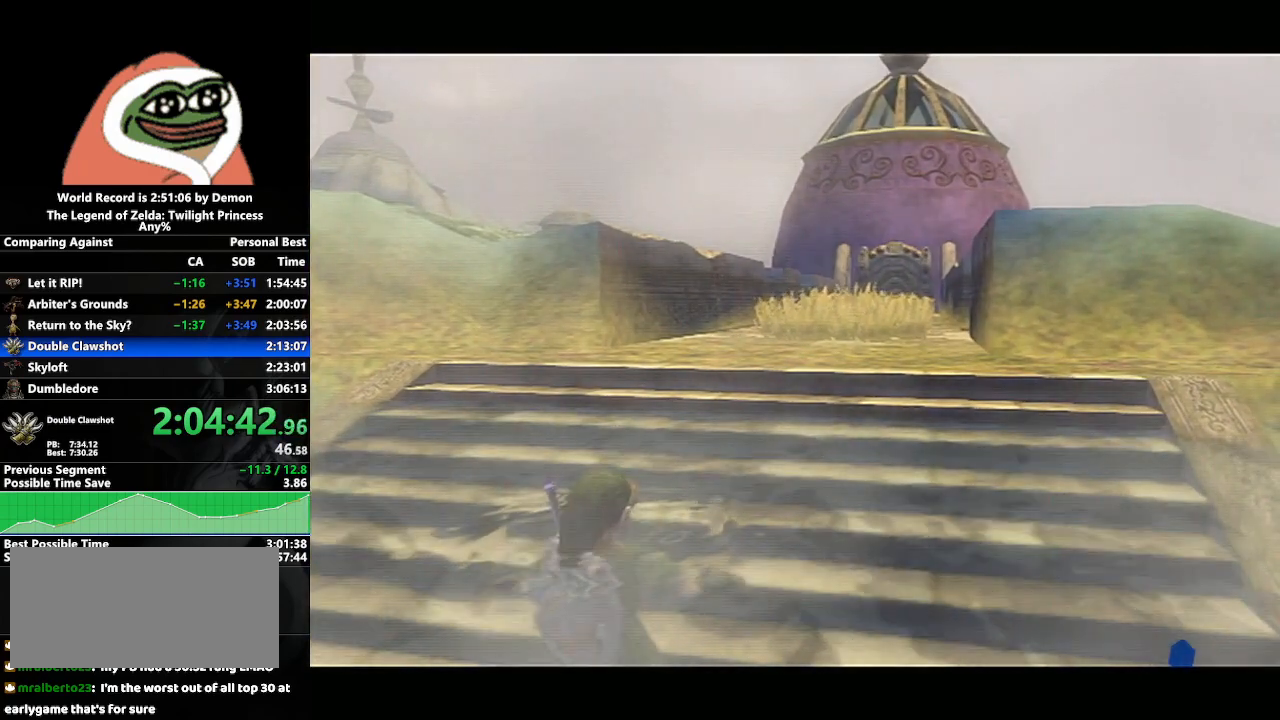
{"buttons": [], "left_stick": "center", "right_stick": "center", "events": []}